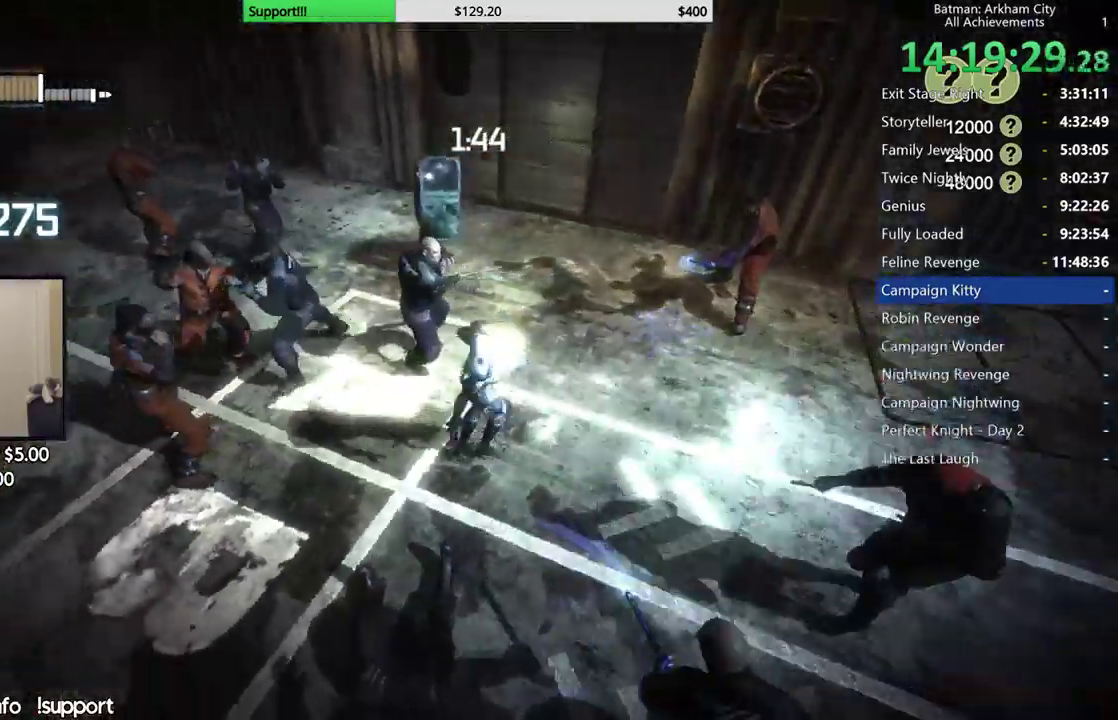
Gameplay with a controller (Xbox layout); each line is a JSON object with the inputs held at the frame after it. "events" lists button and stick changes between this image and that frame as [ms after this image, input, new state], when the widget could be followed in between.
{"buttons": ["X"], "left_stick": "up", "right_stick": "center", "events": [[50, "X", "up"], [117, "X", "down"], [150, "left_stick", "up"], [200, "X", "up"], [267, "X", "down"], [367, "X", "up"], [433, "X", "down"]]}
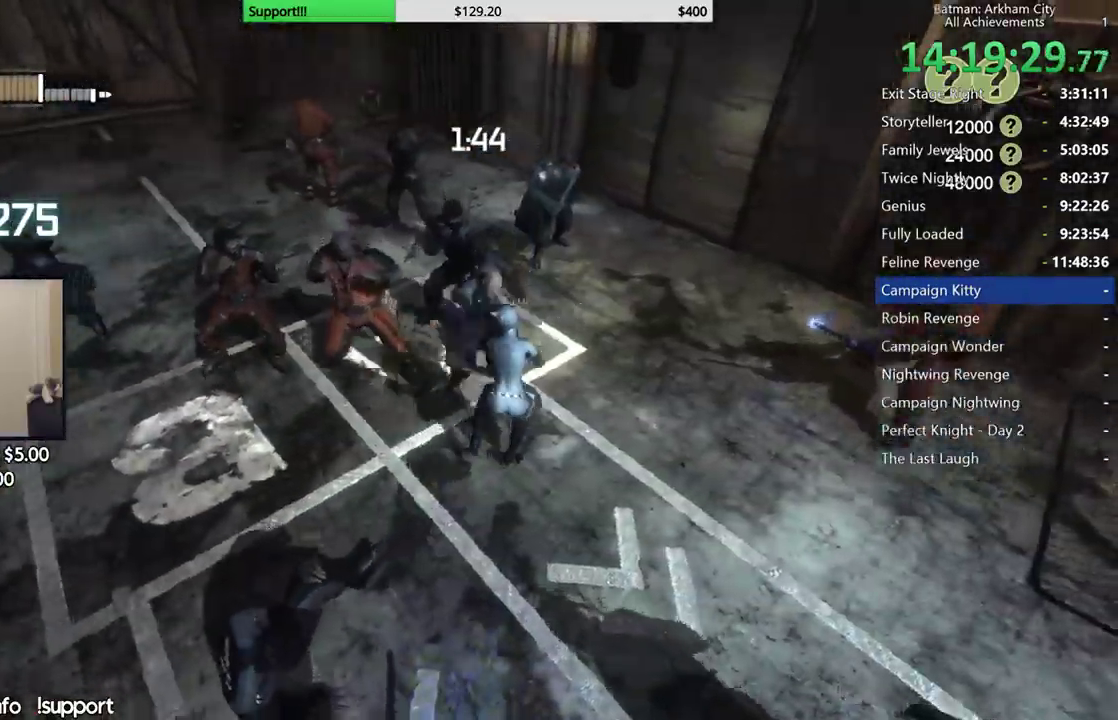
{"buttons": [], "left_stick": "up", "right_stick": "center", "events": [[17, "X", "up"], [100, "X", "down"], [183, "X", "up"], [383, "X", "down"], [450, "X", "up"]]}
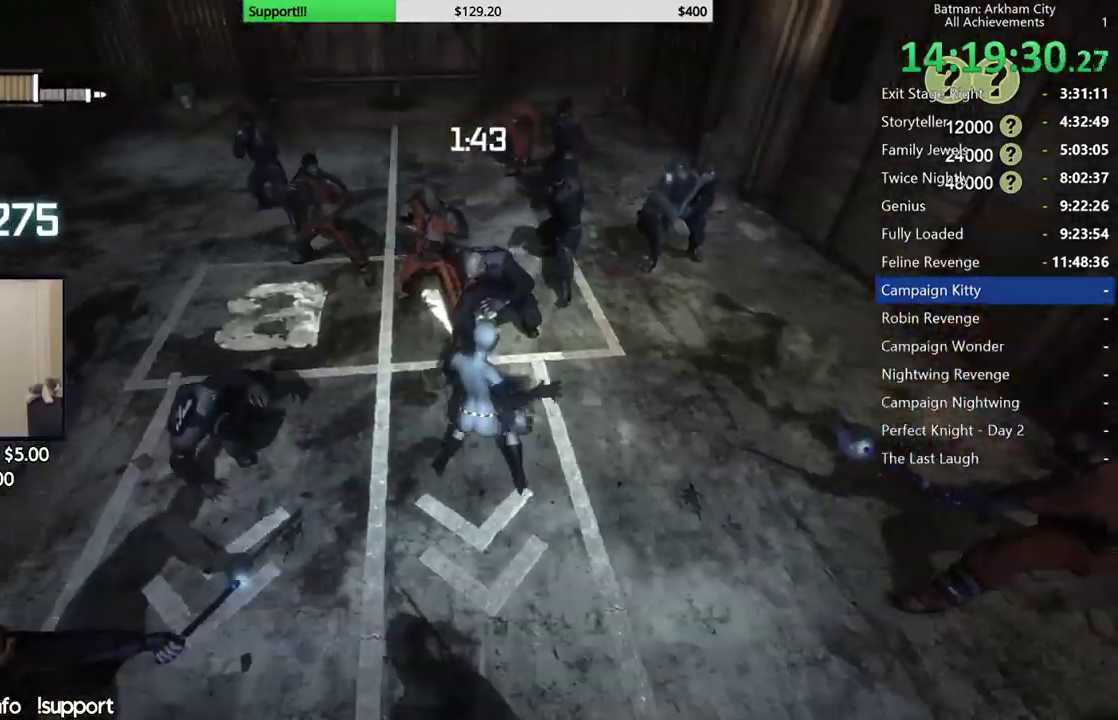
{"buttons": ["X"], "left_stick": "up", "right_stick": "center", "events": [[33, "X", "down"], [100, "X", "up"], [167, "X", "down"], [250, "X", "up"], [317, "X", "down"], [400, "X", "up"], [467, "X", "down"]]}
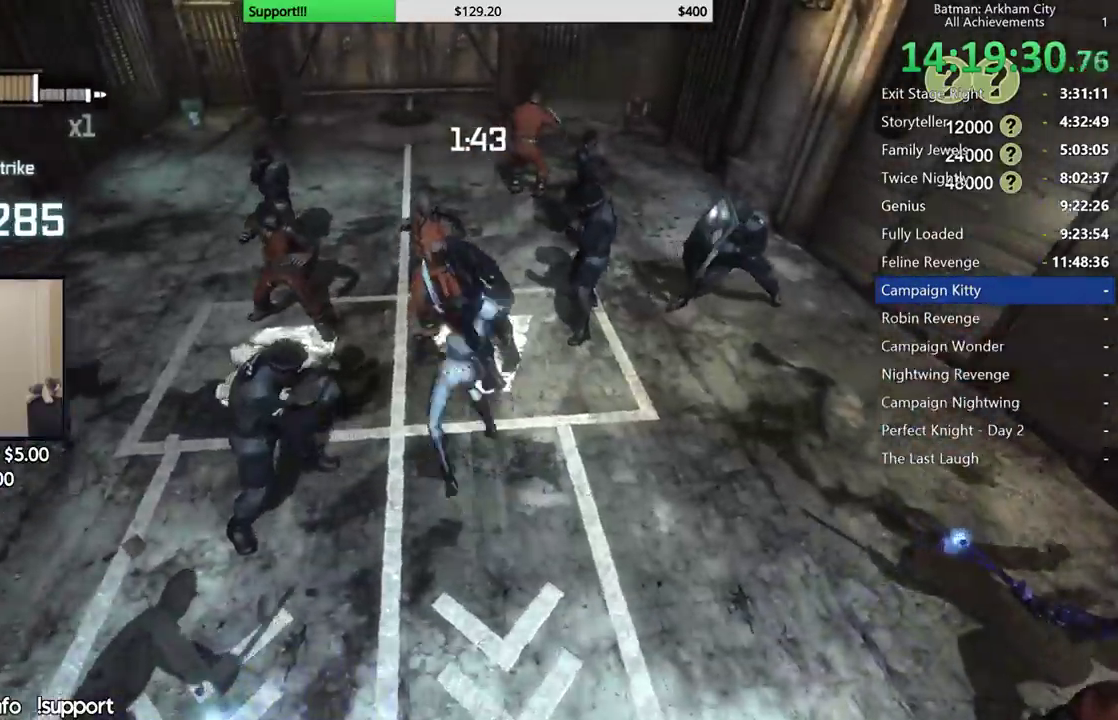
{"buttons": [], "left_stick": "center", "right_stick": "down-left"}
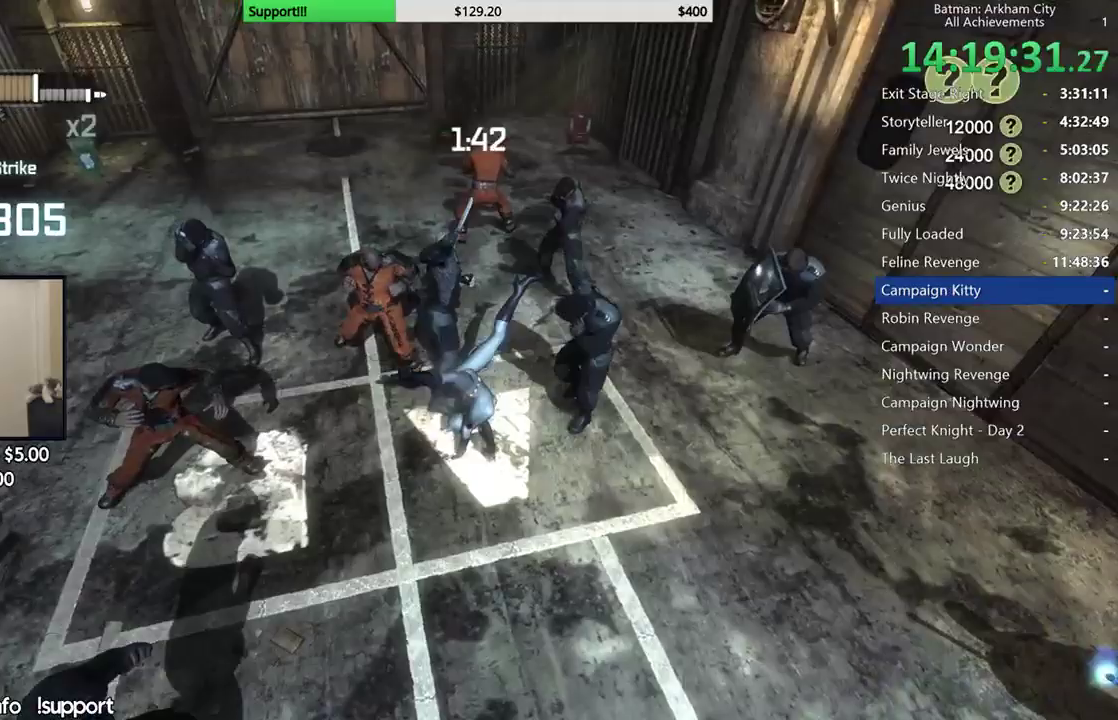
{"buttons": ["B"], "left_stick": "up", "right_stick": "center"}
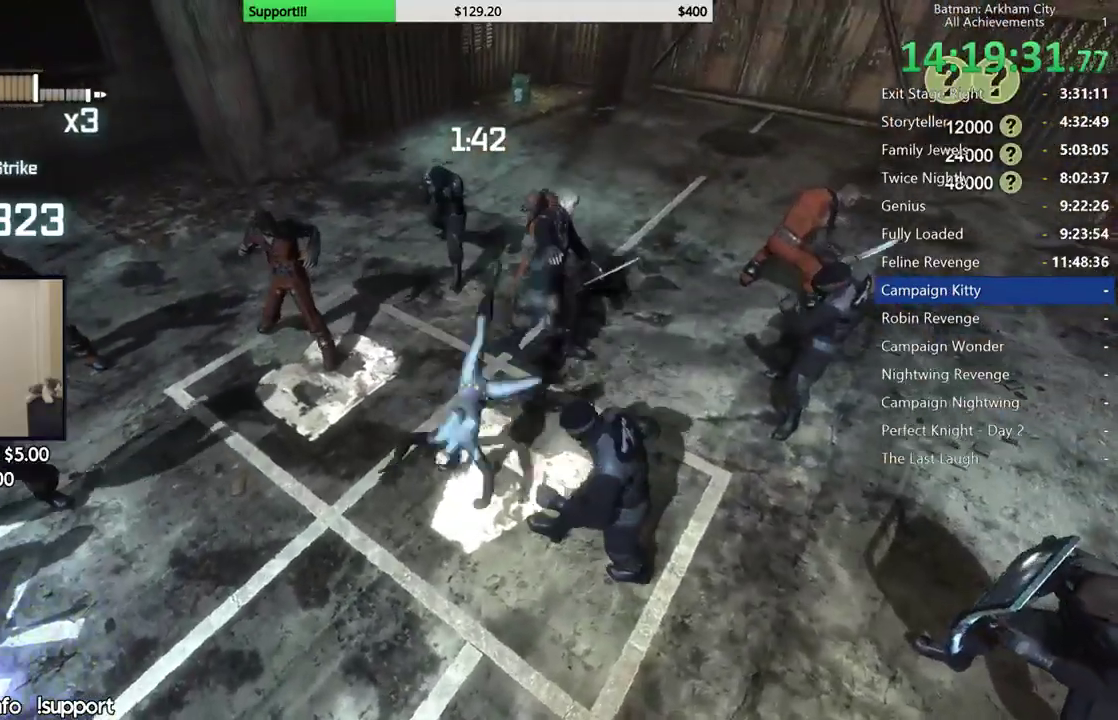
{"buttons": ["X"], "left_stick": "up", "right_stick": "center", "events": [[50, "B", "up"], [483, "X", "down"]]}
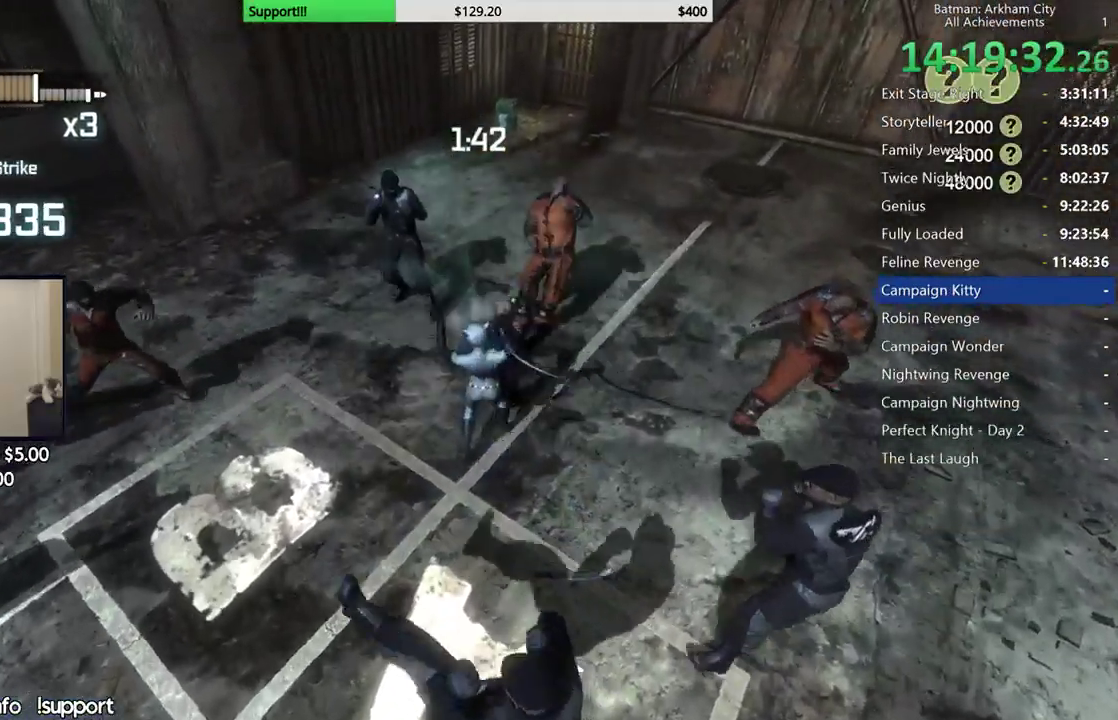
{"buttons": ["X"], "left_stick": "up", "right_stick": "center", "events": [[83, "X", "up"], [167, "X", "down"], [250, "X", "up"], [333, "X", "down"], [417, "X", "up"], [500, "X", "down"]]}
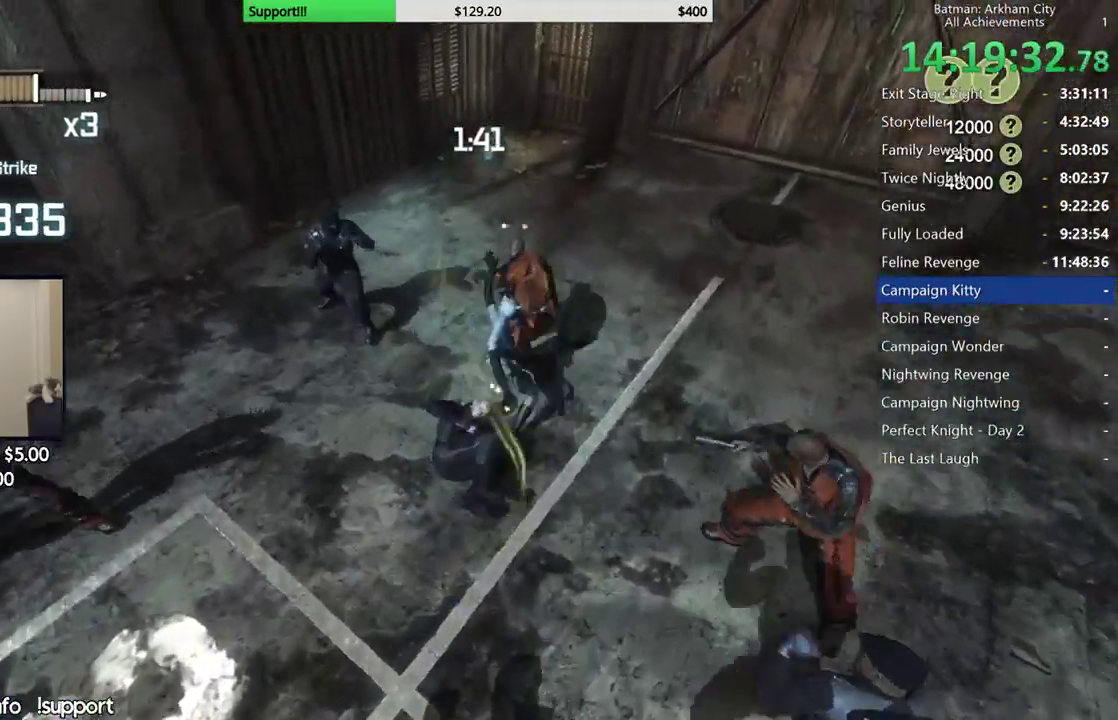
{"buttons": ["X"], "left_stick": "center", "right_stick": "left", "events": [[100, "L2", "down"], [100, "X", "up"], [100, "left_stick", "center"], [150, "L2", "up"], [167, "X", "down"], [250, "X", "up"], [317, "X", "down"], [400, "right_stick", "left"], [417, "X", "up"], [483, "X", "down"]]}
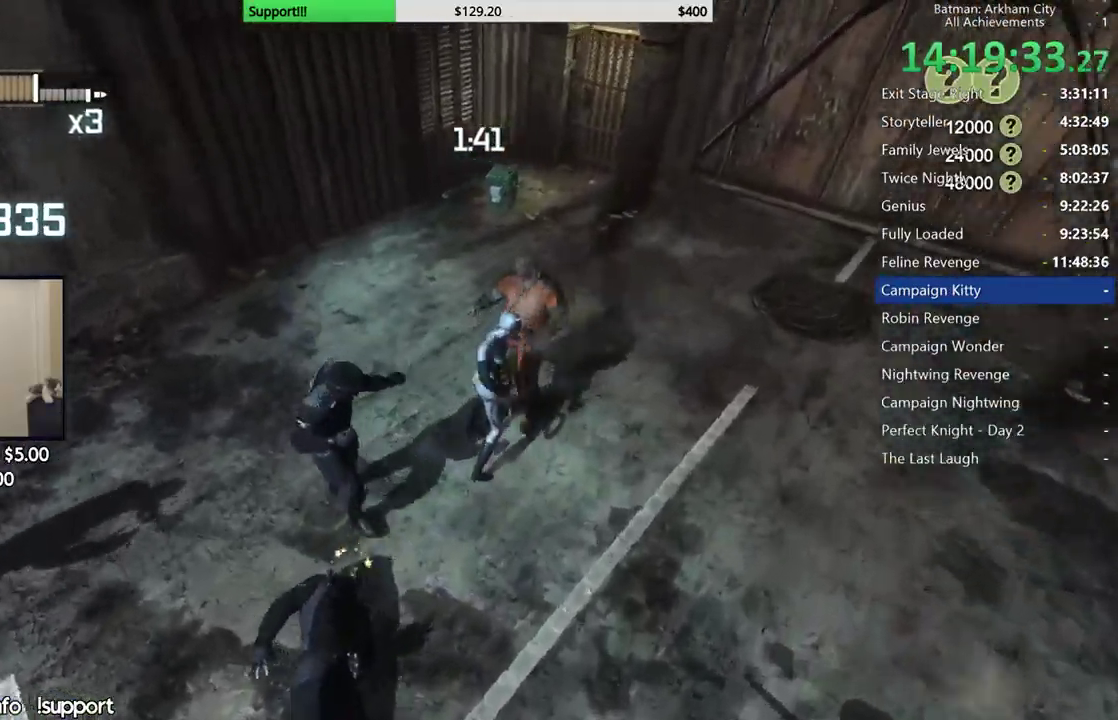
{"buttons": ["X"], "left_stick": "center", "right_stick": "center", "events": [[83, "X", "up"], [150, "X", "down"], [233, "X", "up"], [300, "X", "down"], [383, "X", "up"], [383, "right_stick", "center"], [450, "X", "down"]]}
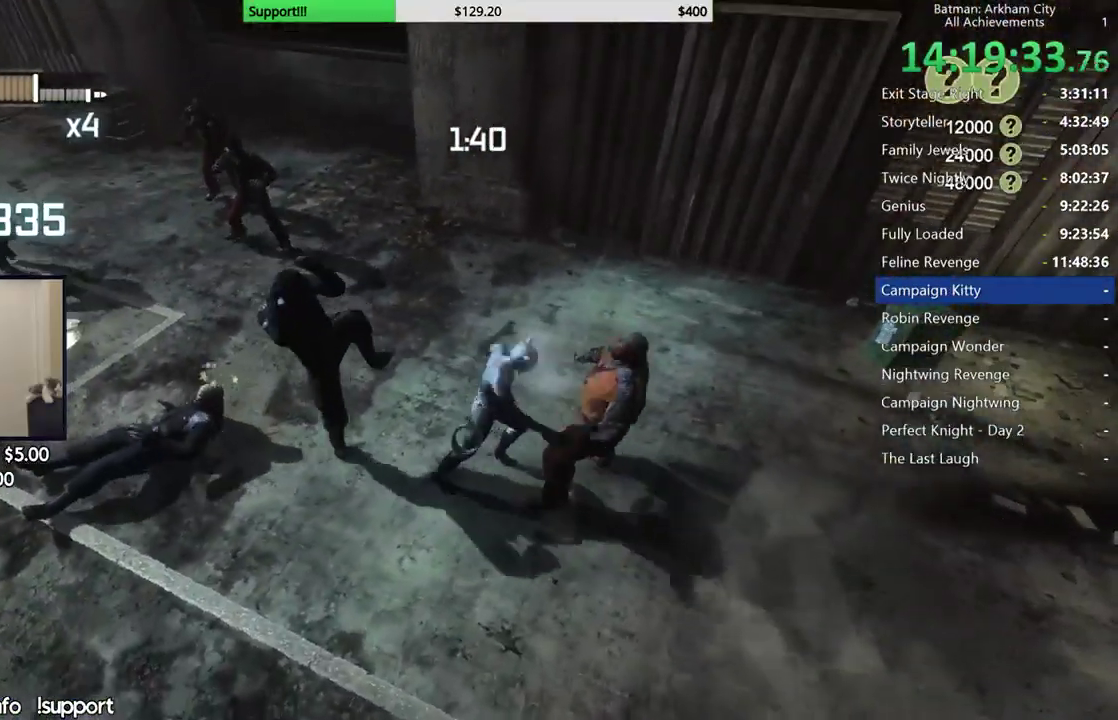
{"buttons": [], "left_stick": "center", "right_stick": "center", "events": [[33, "X", "up"], [83, "X", "down"], [183, "X", "up"], [283, "Y", "down"], [383, "Y", "up"]]}
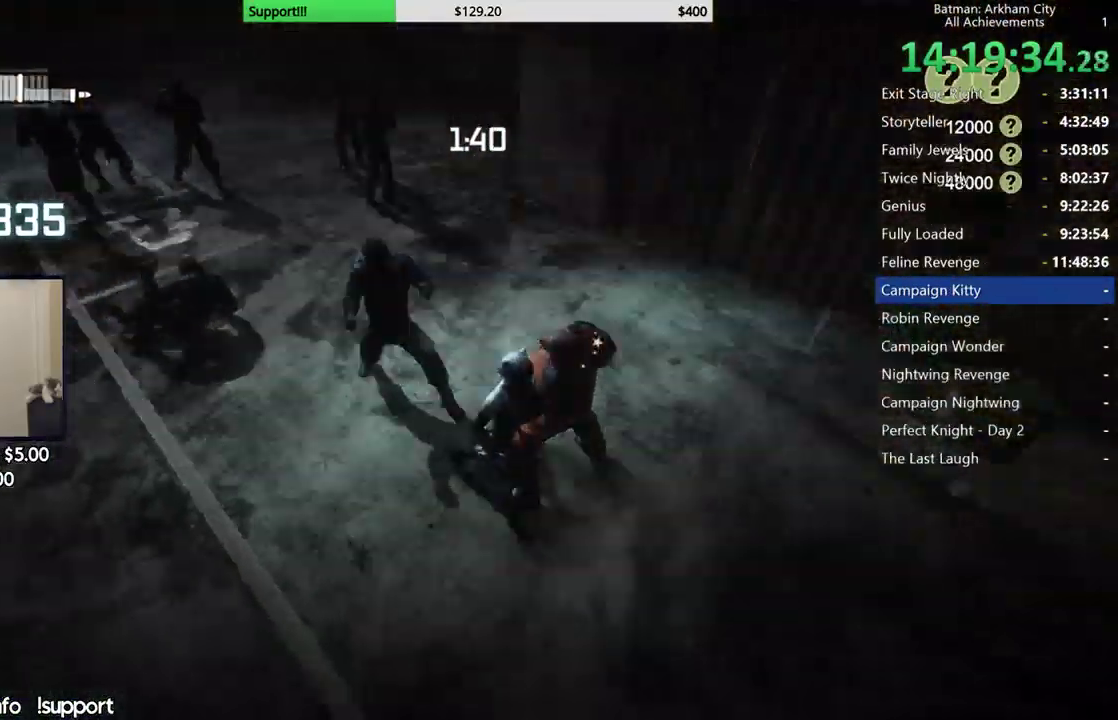
{"buttons": [], "left_stick": "up", "right_stick": "center", "events": [[100, "right_stick", "left"], [233, "left_stick", "up"], [250, "right_stick", "center"], [367, "B", "down"], [483, "B", "up"]]}
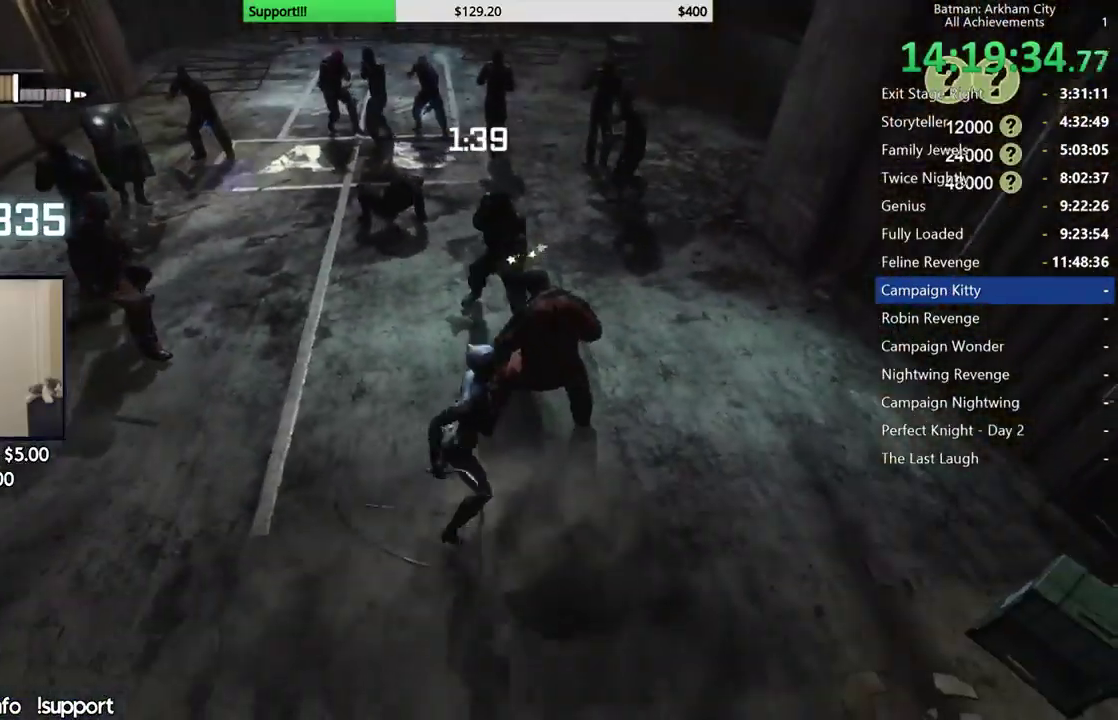
{"buttons": [], "left_stick": "up", "right_stick": "center", "events": []}
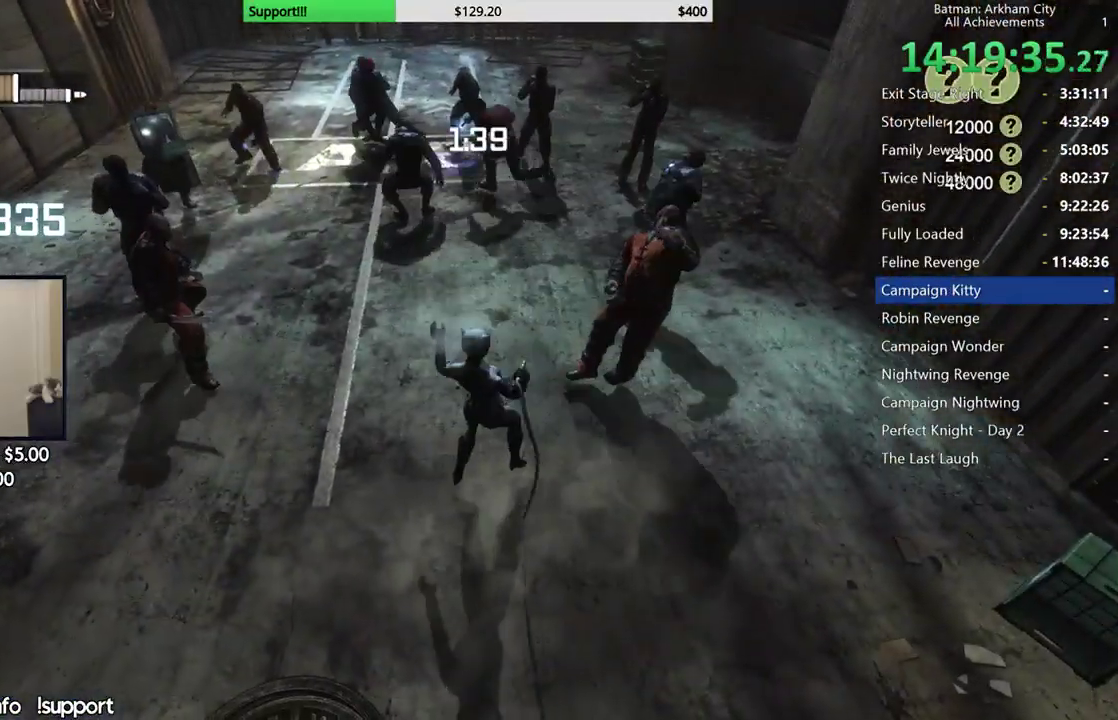
{"buttons": ["A"], "left_stick": "up", "right_stick": "center", "events": [[117, "A", "down"], [217, "A", "up"], [300, "A", "down"], [383, "A", "up"], [450, "A", "down"]]}
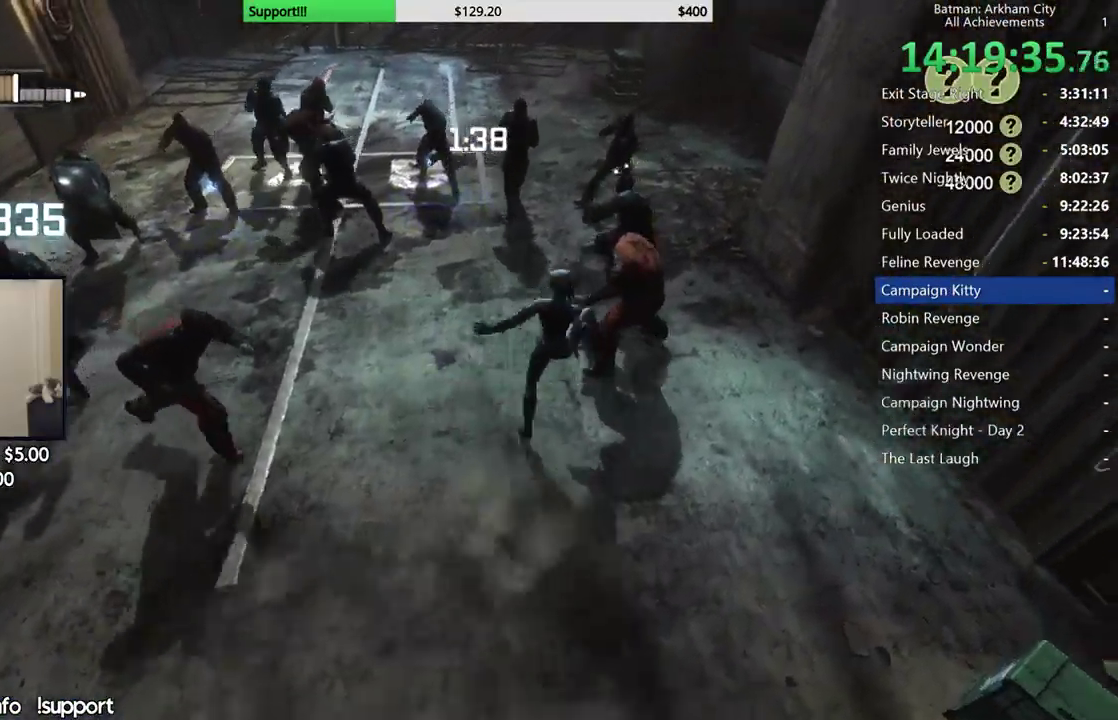
{"buttons": [], "left_stick": "center", "right_stick": "left", "events": [[67, "A", "up"], [150, "left_stick", "up-left"], [233, "right_stick", "left"], [333, "left_stick", "center"]]}
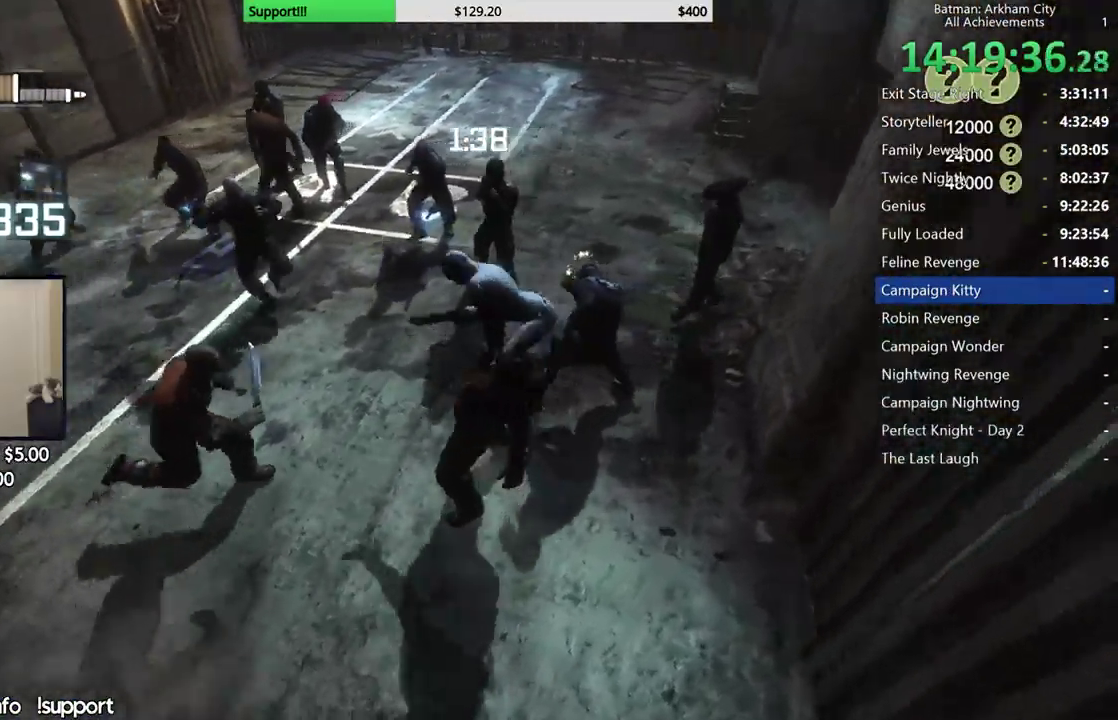
{"buttons": ["A"], "left_stick": "up", "right_stick": "center", "events": [[50, "right_stick", "center"], [150, "left_stick", "up"], [483, "A", "down"]]}
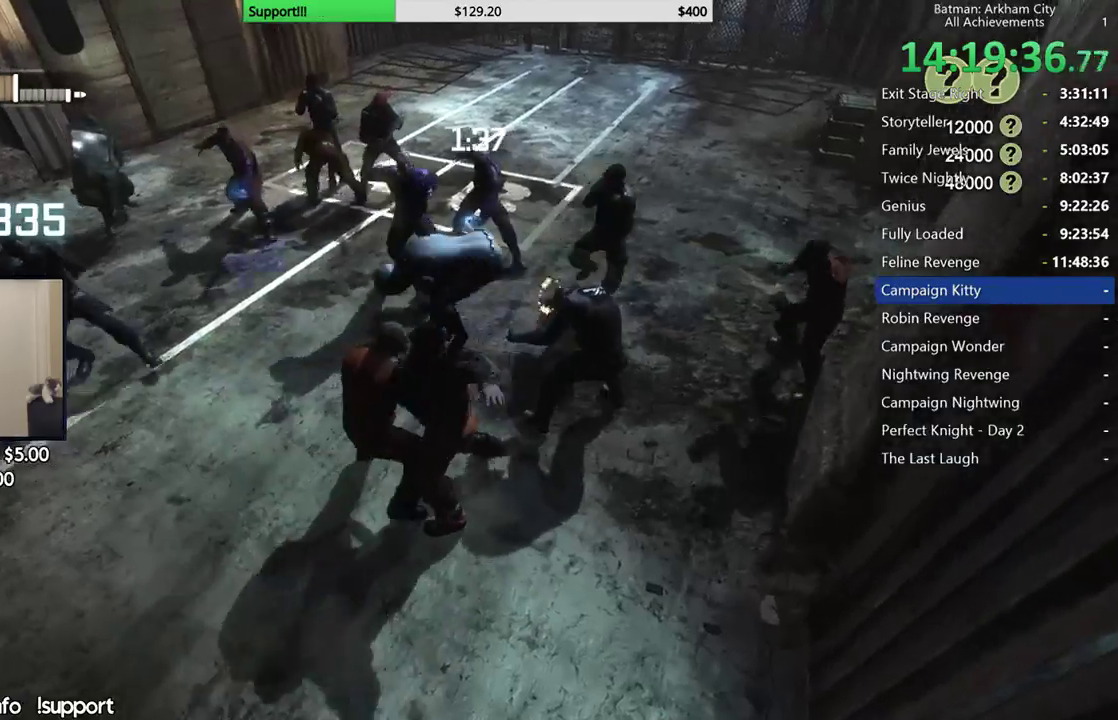
{"buttons": [], "left_stick": "up", "right_stick": "center", "events": [[100, "A", "up"]]}
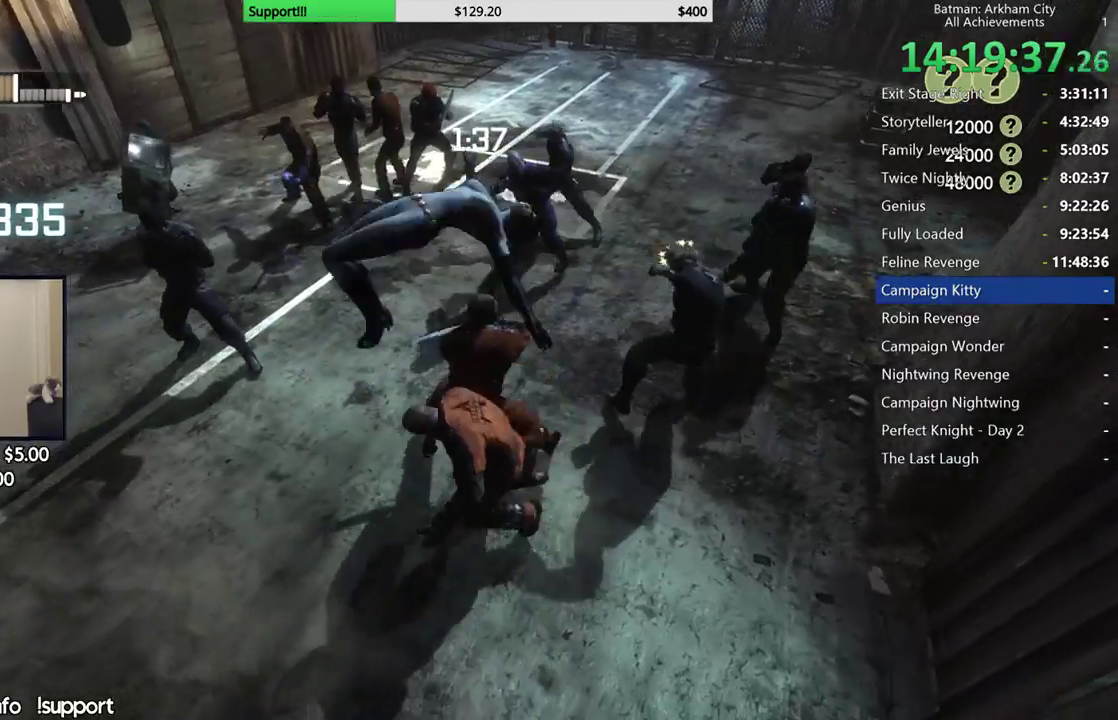
{"buttons": ["A"], "left_stick": "up", "right_stick": "center", "events": [[183, "right_stick", "up-right"], [383, "right_stick", "center"], [467, "A", "down"]]}
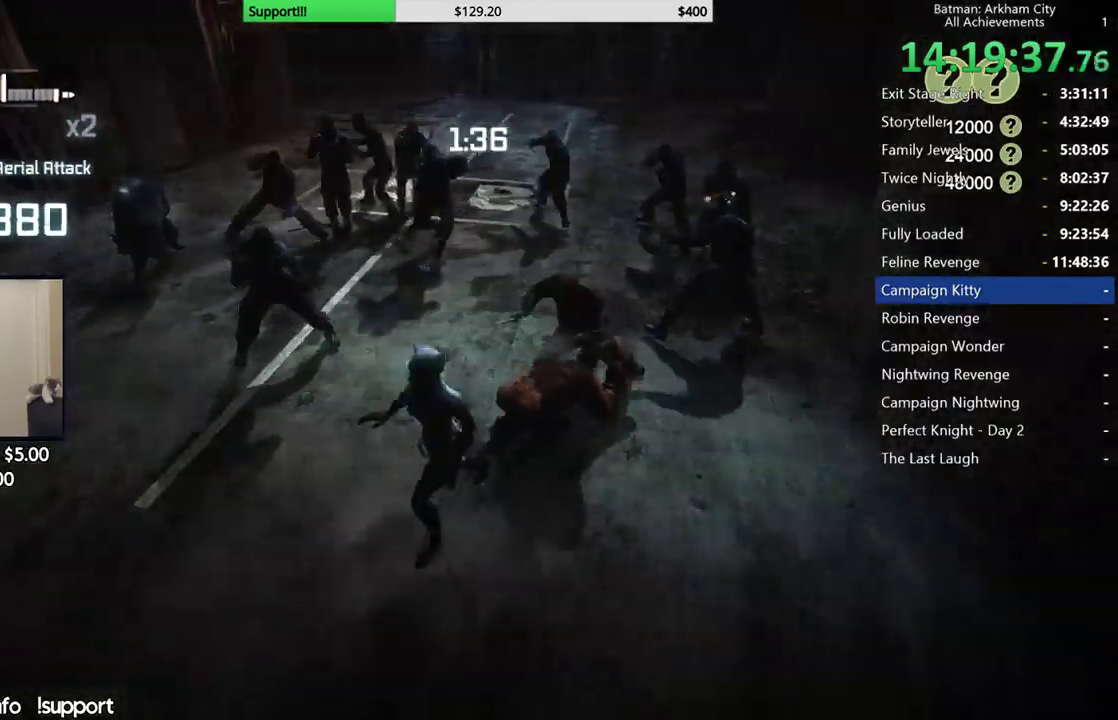
{"buttons": [], "left_stick": "up", "right_stick": "center", "events": [[67, "A", "up"], [150, "A", "down"], [233, "A", "up"], [317, "A", "down"], [450, "A", "up"]]}
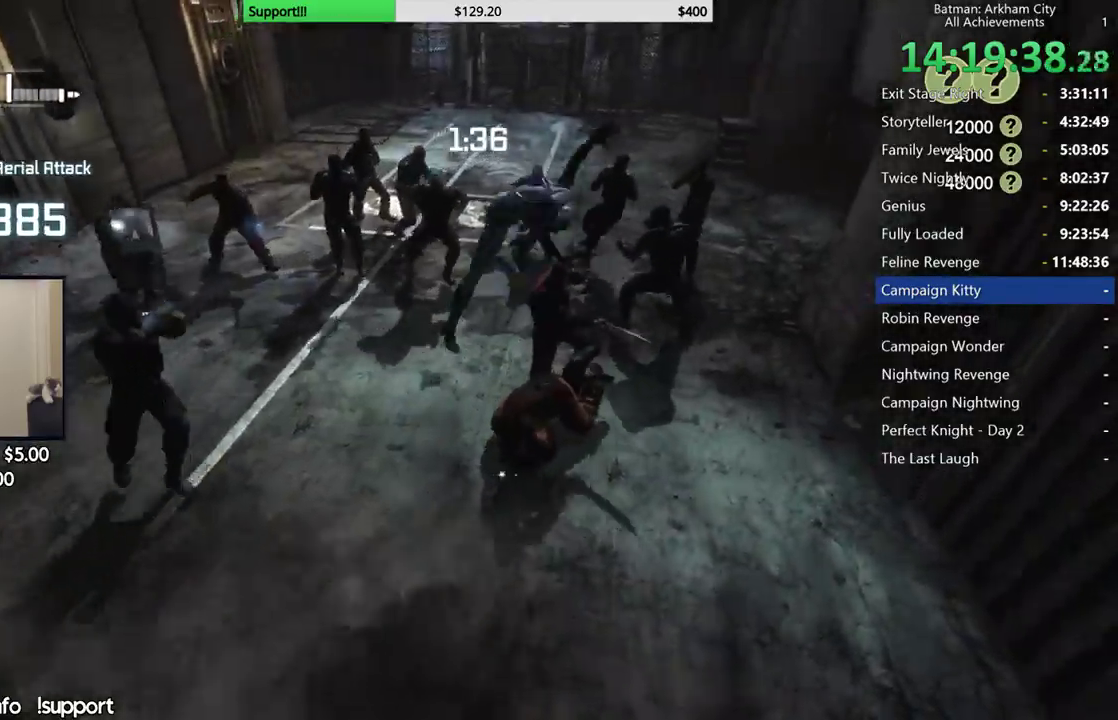
{"buttons": [], "left_stick": "center", "right_stick": "left", "events": [[267, "right_stick", "left"], [333, "left_stick", "center"]]}
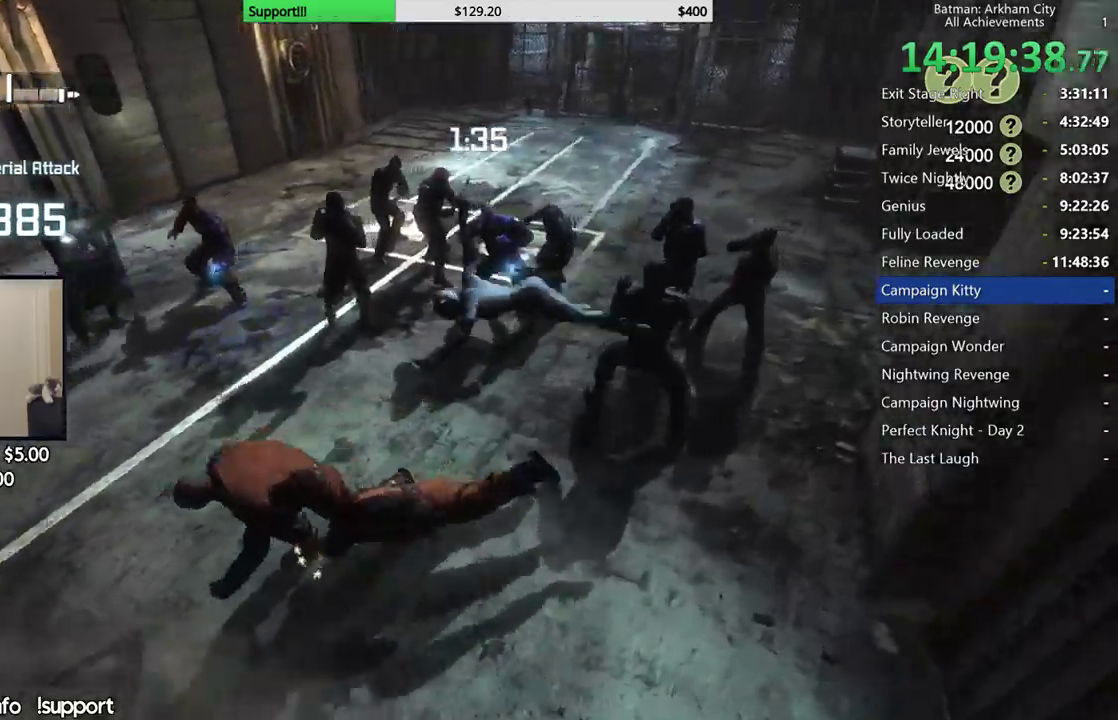
{"buttons": [], "left_stick": "up", "right_stick": "center", "events": [[117, "left_stick", "up"], [267, "right_stick", "center"], [383, "B", "down"], [500, "B", "up"]]}
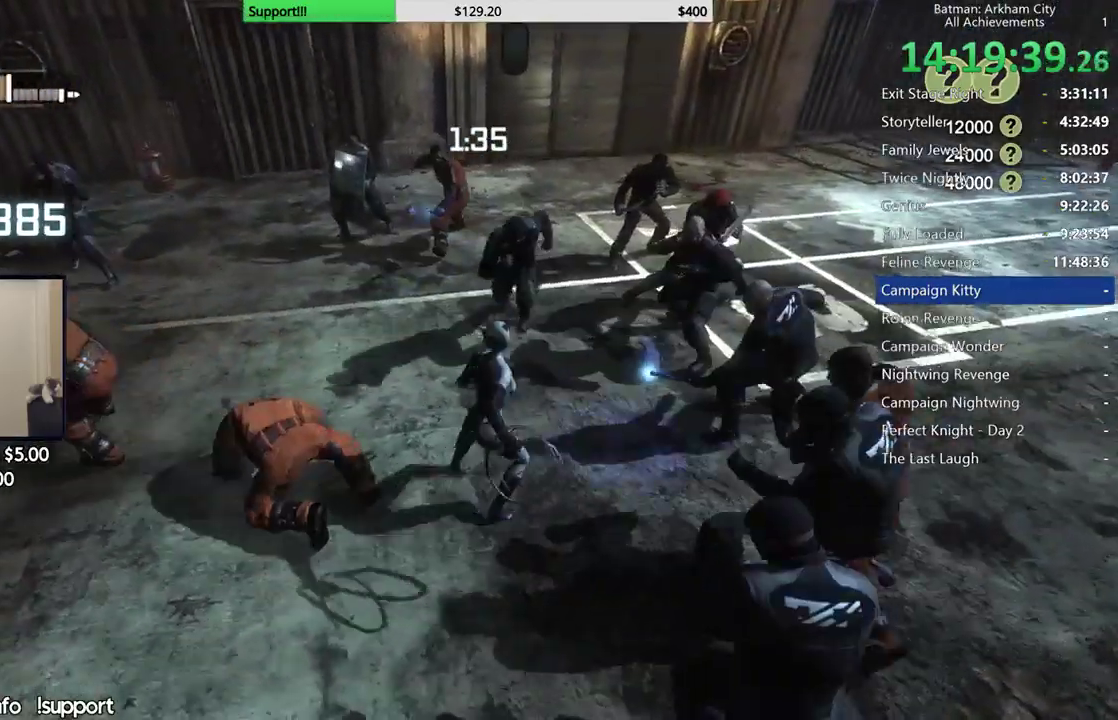
{"buttons": [], "left_stick": "up", "right_stick": "center", "events": [[267, "right_stick", "right"], [433, "right_stick", "center"]]}
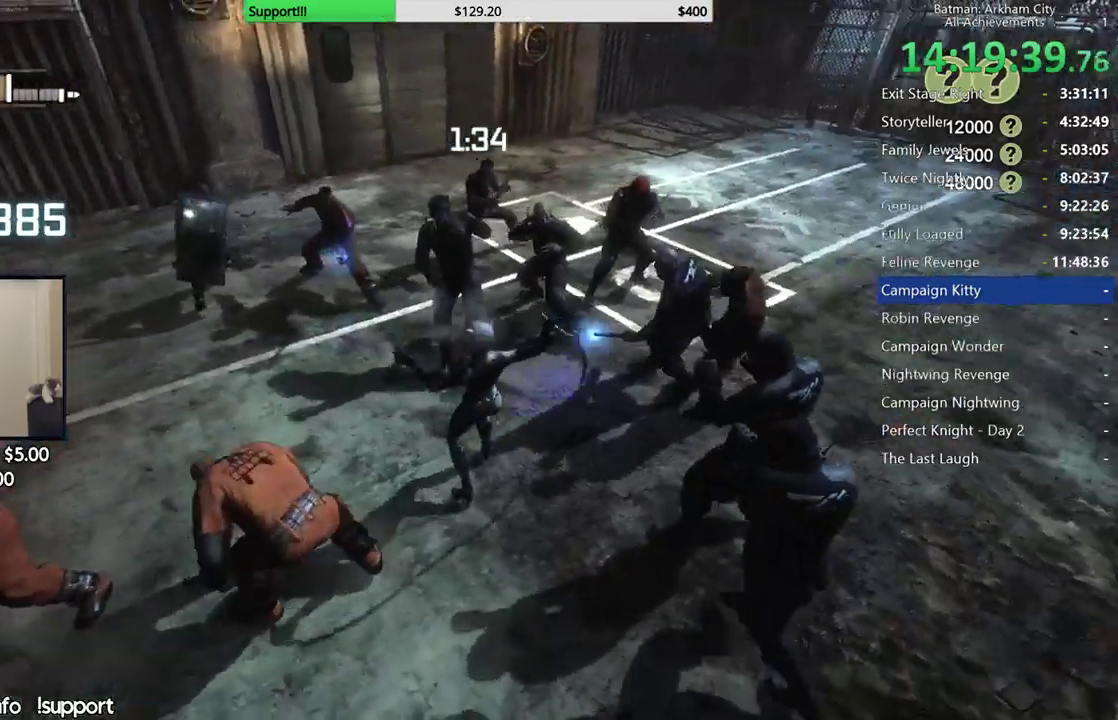
{"buttons": [], "left_stick": "center", "right_stick": "center", "events": [[33, "X", "down"], [117, "X", "up"], [183, "X", "down"], [267, "X", "up"], [367, "X", "down"], [450, "X", "up"], [500, "left_stick", "center"]]}
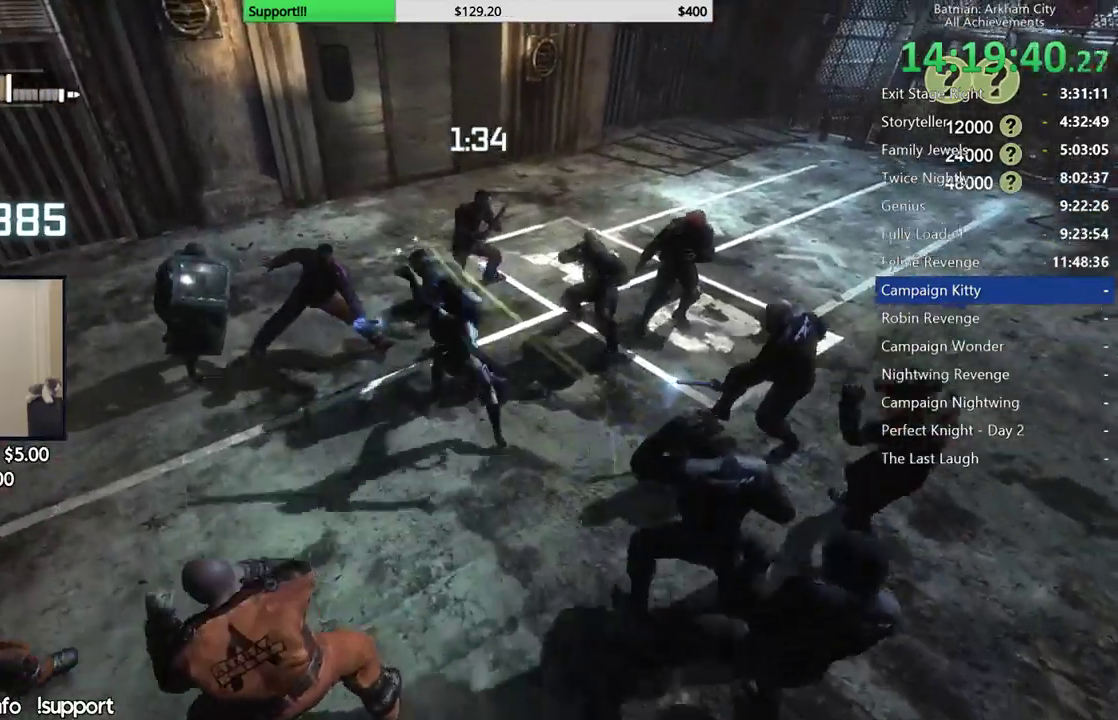
{"buttons": ["X"], "left_stick": "center", "right_stick": "center", "events": [[33, "X", "down"], [133, "X", "up"], [200, "X", "down"], [283, "X", "up"], [350, "X", "down"], [433, "X", "up"], [500, "X", "down"]]}
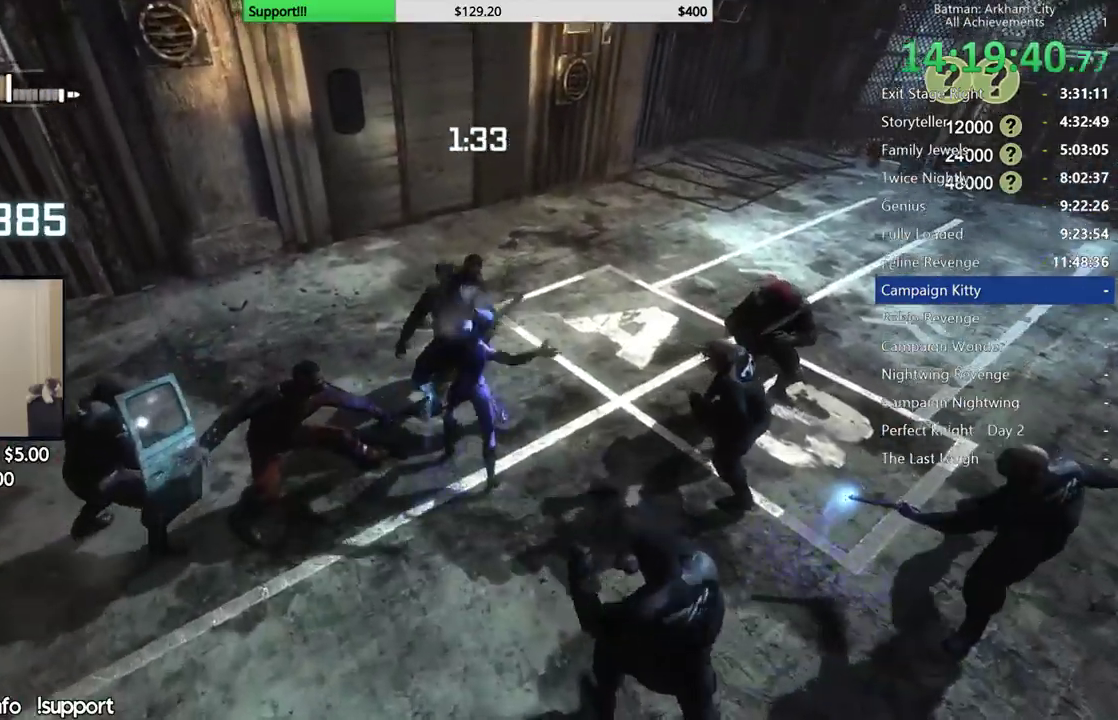
{"buttons": ["X"], "left_stick": "center", "right_stick": "center", "events": [[100, "X", "up"], [150, "X", "down"], [250, "X", "up"], [317, "X", "down"], [417, "X", "up"], [483, "X", "down"]]}
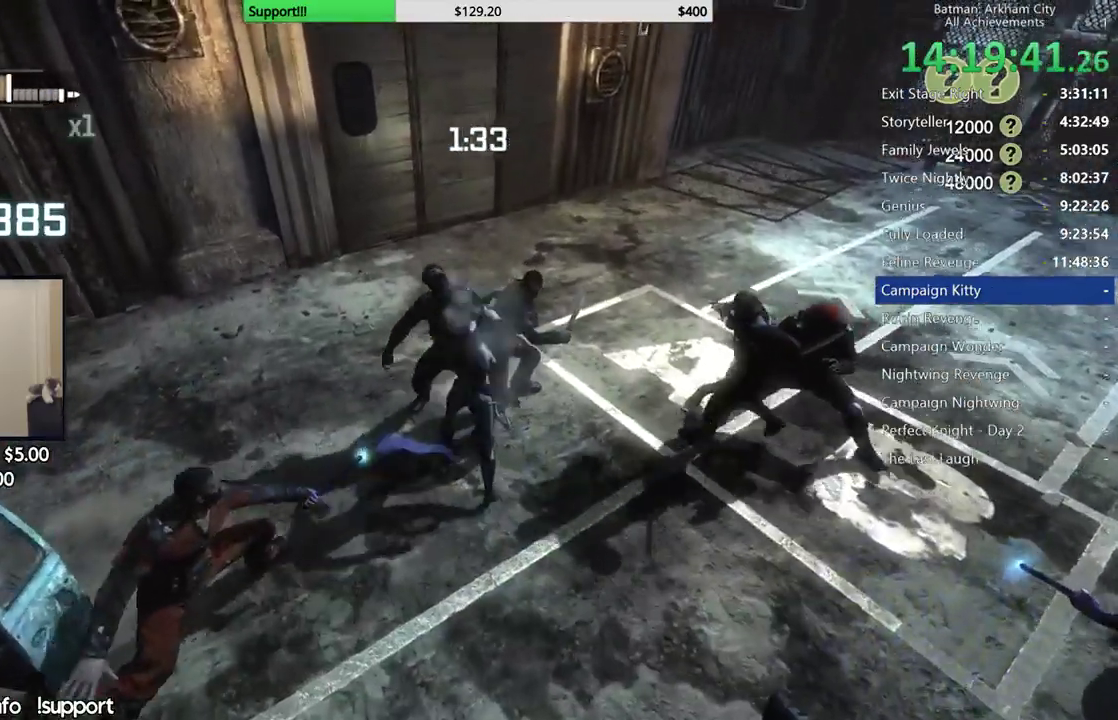
{"buttons": ["X"], "left_stick": "center", "right_stick": "right", "events": [[67, "X", "up"], [150, "X", "down"], [250, "X", "up"], [317, "X", "down"], [383, "X", "up"], [417, "right_stick", "right"], [467, "X", "down"]]}
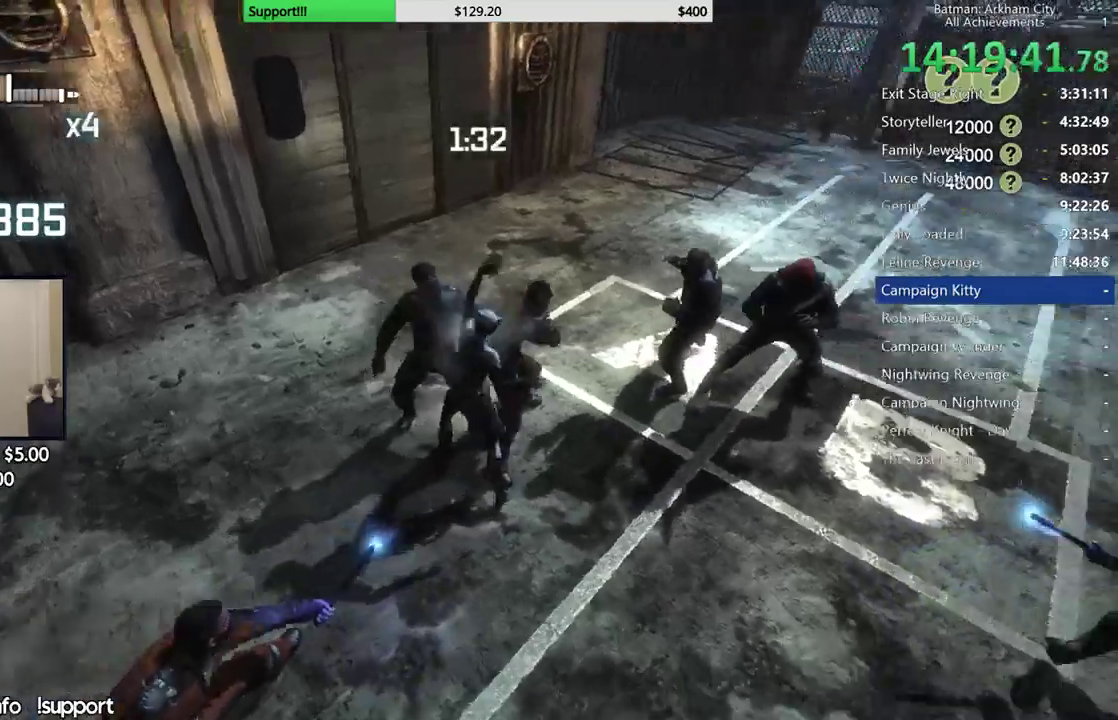
{"buttons": ["X"], "left_stick": "center", "right_stick": "center", "events": [[67, "X", "up"], [133, "X", "down"], [383, "X", "up"], [433, "right_stick", "center"], [483, "X", "down"]]}
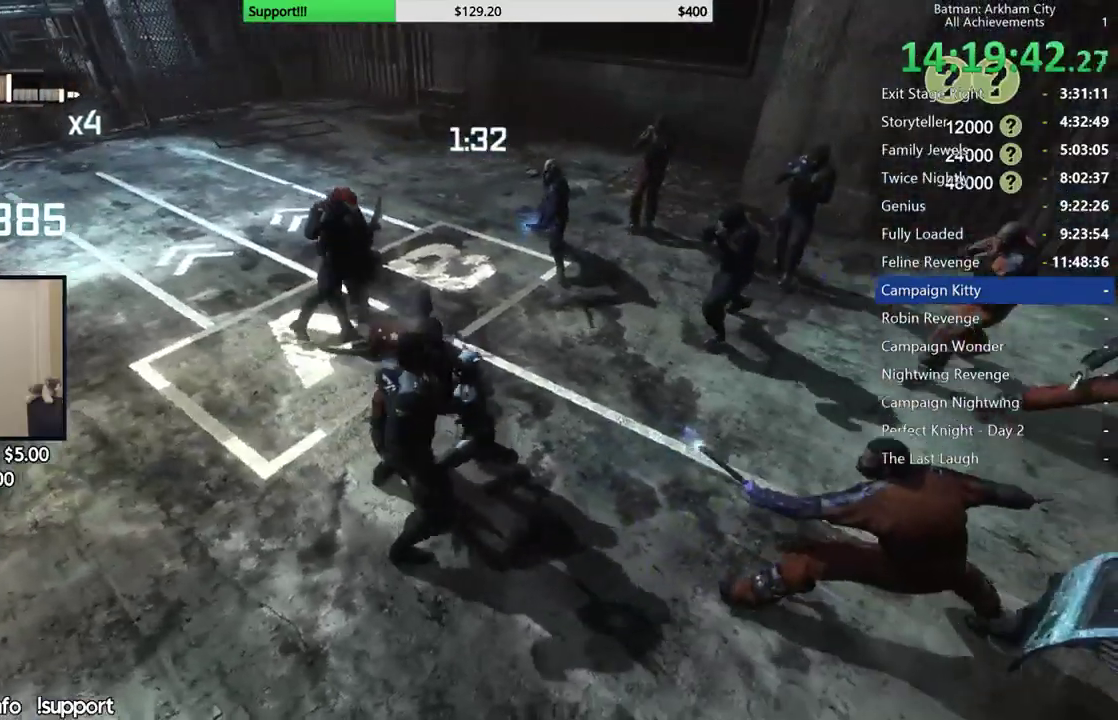
{"buttons": [], "left_stick": "center", "right_stick": "right"}
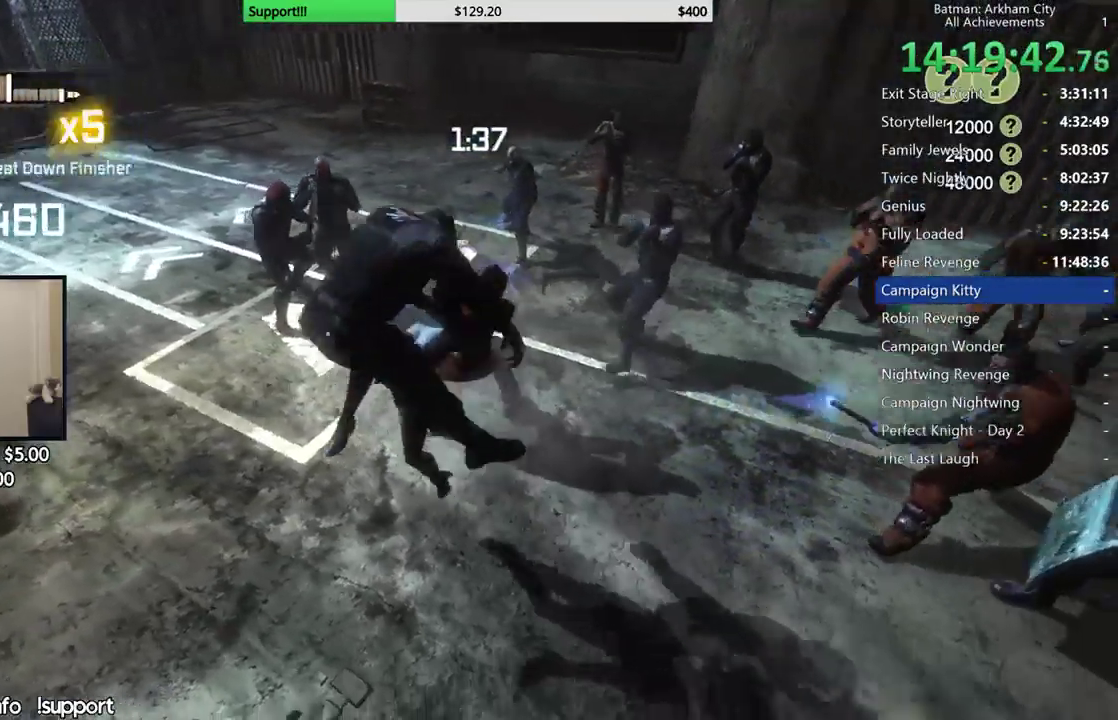
{"buttons": ["A", "B"], "left_stick": "center", "right_stick": "center", "events": [[150, "right_stick", "center"], [417, "L1", "down"], [467, "A", "down"], [467, "B", "down"], [467, "L1", "up"]]}
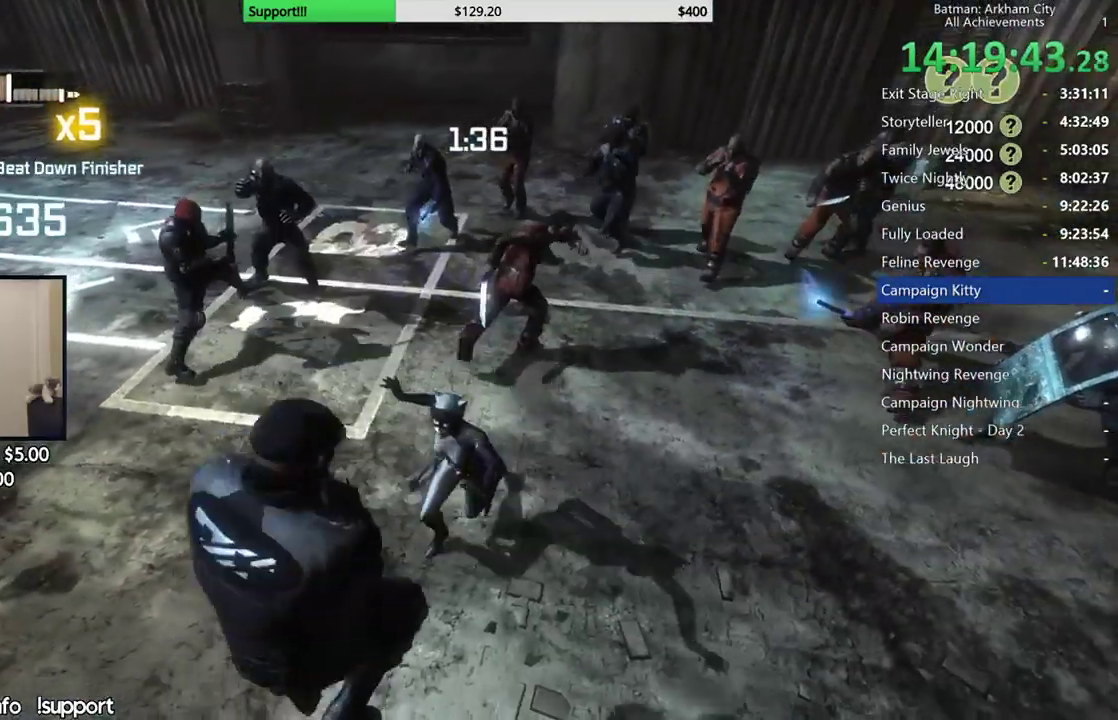
{"buttons": ["A", "B"], "left_stick": "center", "right_stick": "center", "events": [[100, "A", "up"], [100, "B", "up"], [400, "A", "down"], [400, "B", "down"]]}
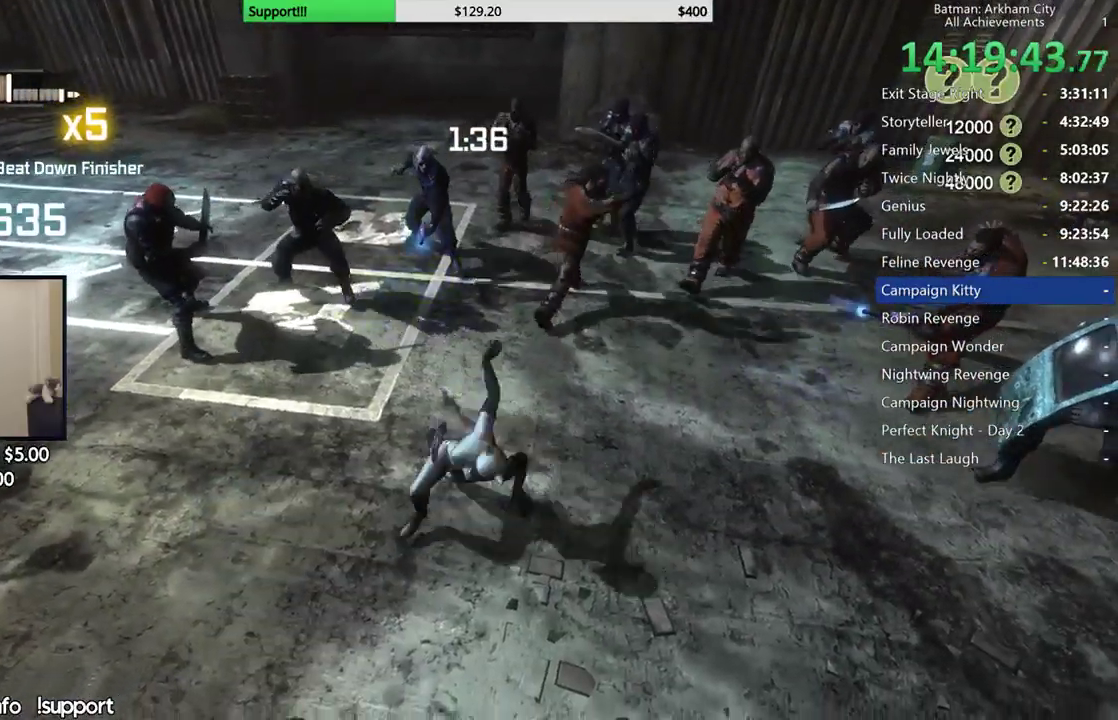
{"buttons": [], "left_stick": "center", "right_stick": "center", "events": [[17, "A", "up"], [17, "B", "up"]]}
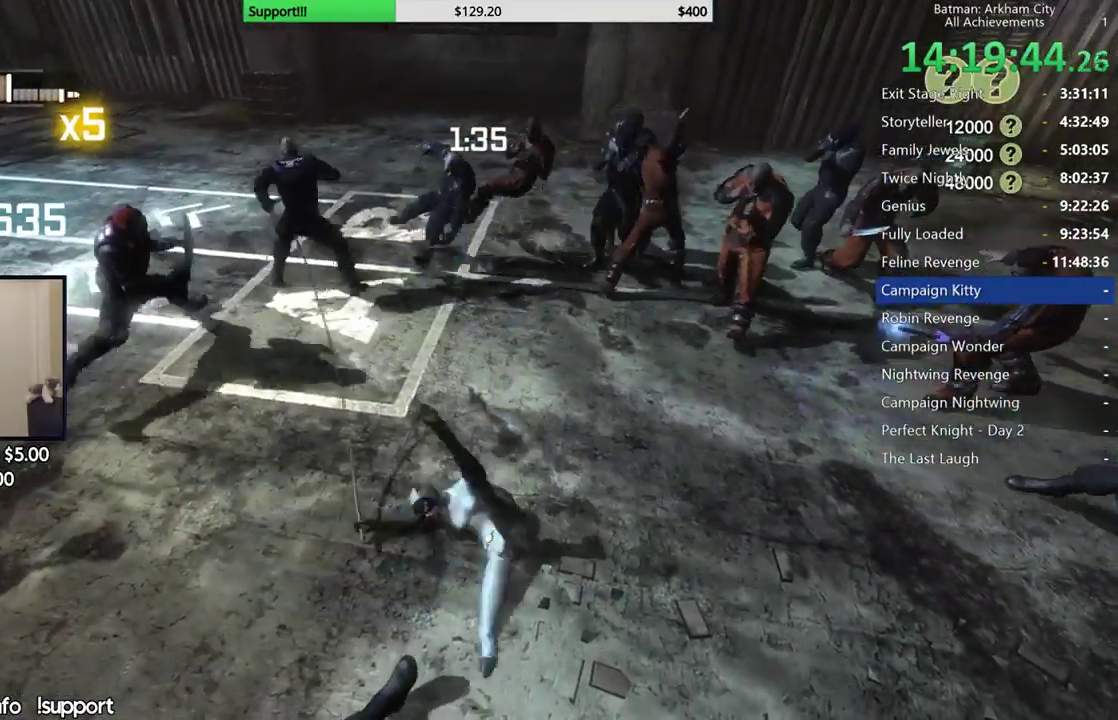
{"buttons": [], "left_stick": "up", "right_stick": "up-right", "events": [[267, "right_stick", "up-right"], [467, "left_stick", "up"]]}